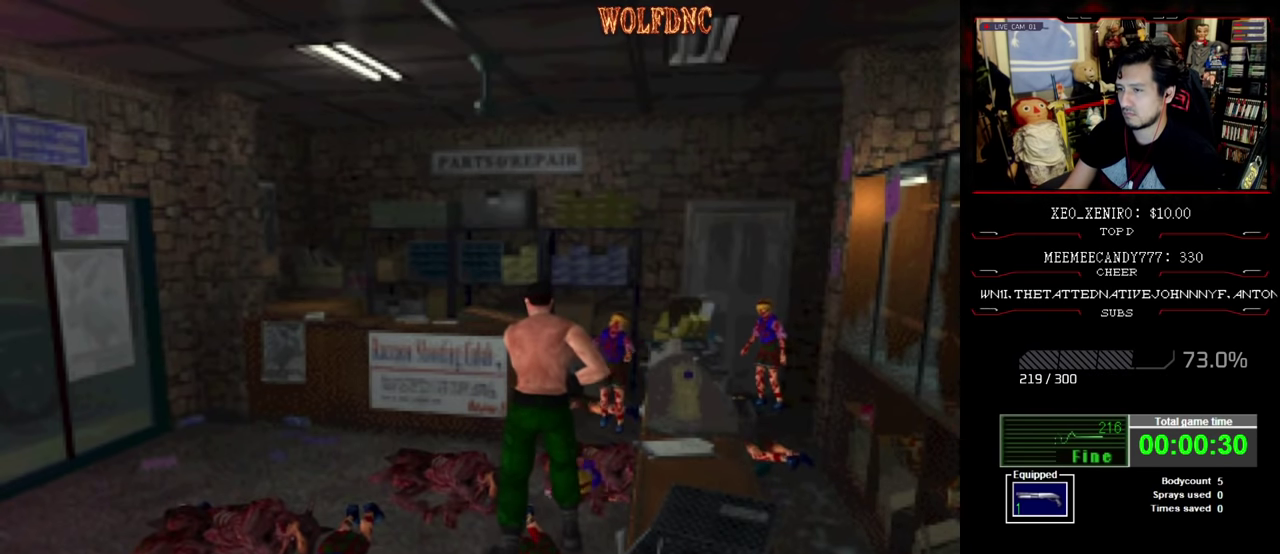
Gameplay with a controller (PlayStation layout); each line is a JSON object with the inputs held at the frame after it. "events" lists button and stick changes between this image and that frame as [ms after this image, input, new state], when the widget could be followed in between. Not read: L3 R3.
{"buttons": ["DPAD_LEFT"], "events": [[83, "CROSS", "up"]]}
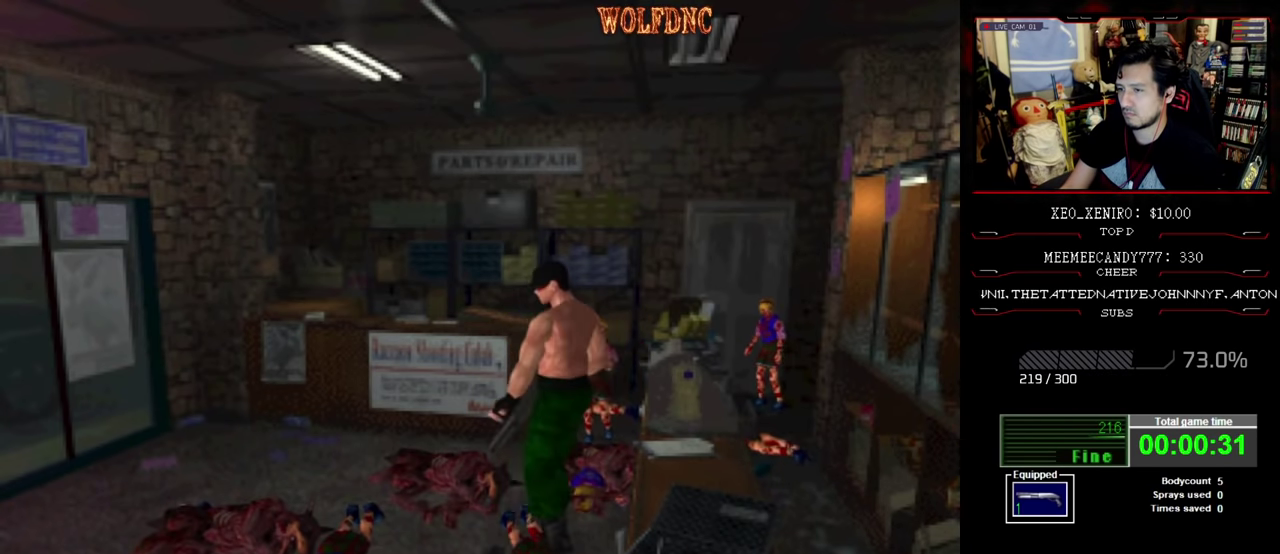
{"buttons": ["SQUARE", "DPAD_UP"], "events": [[333, "DPAD_UP", "down"], [333, "SQUARE", "down"], [433, "DPAD_LEFT", "up"]]}
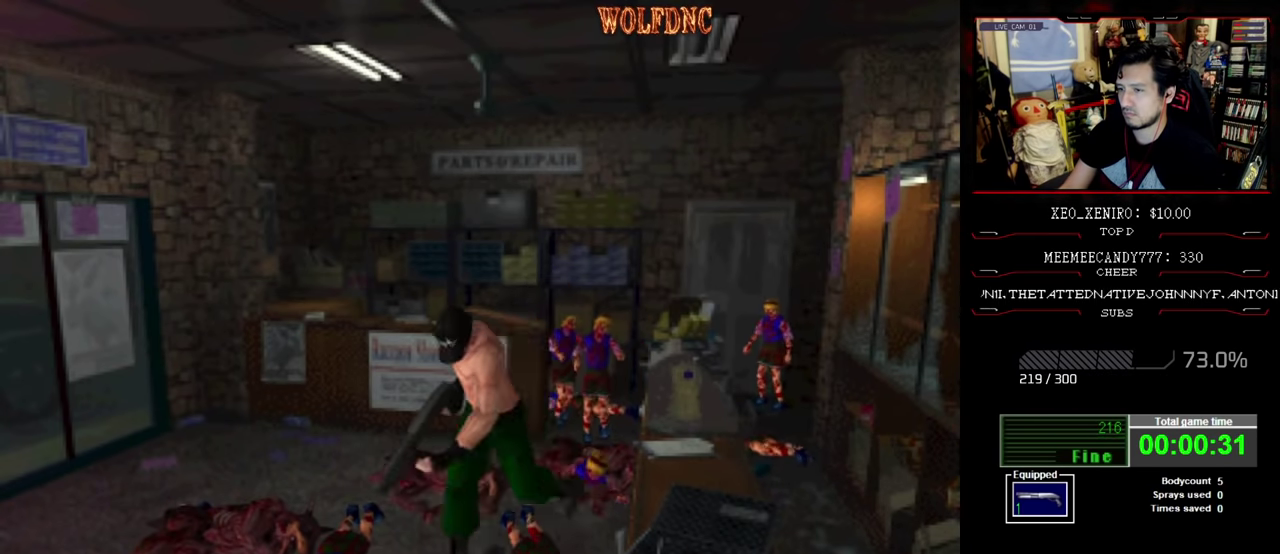
{"buttons": ["CROSS", "DPAD_LEFT"], "events": [[117, "CROSS", "down"], [117, "DPAD_RIGHT", "down"], [217, "CROSS", "up"], [217, "DPAD_RIGHT", "up"], [267, "SQUARE", "up"], [417, "CROSS", "down"], [417, "DPAD_LEFT", "down"], [417, "DPAD_UP", "up"]]}
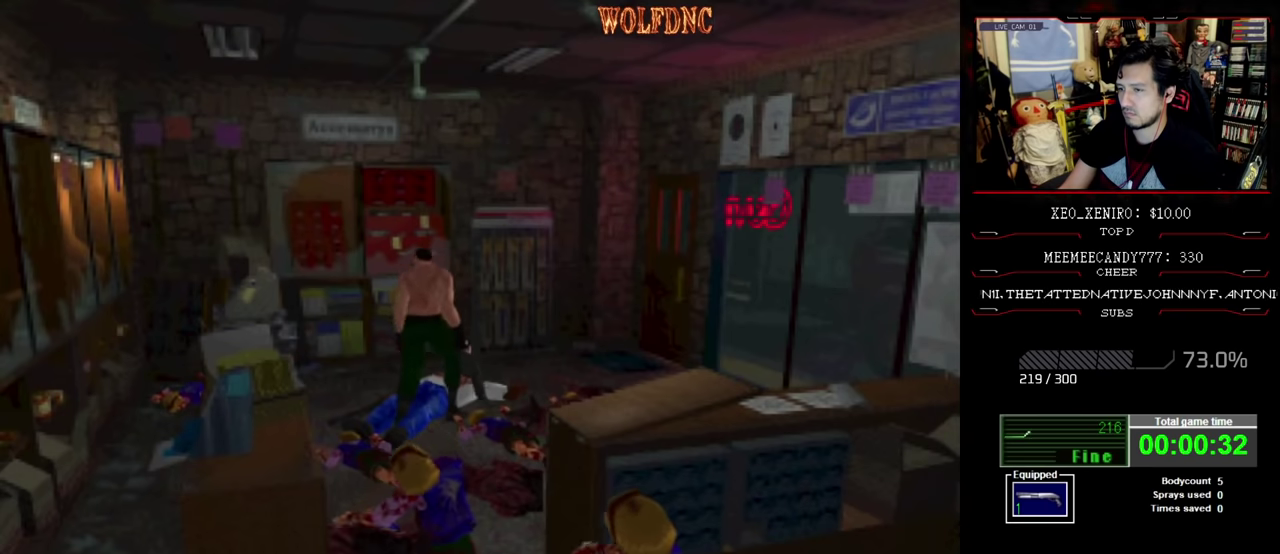
{"buttons": ["CROSS"], "events": [[17, "DPAD_LEFT", "up"], [50, "DPAD_UP", "down"], [150, "CROSS", "up"], [200, "DPAD_UP", "up"], [250, "CROSS", "down"], [434, "CROSS", "up"], [484, "CROSS", "down"]]}
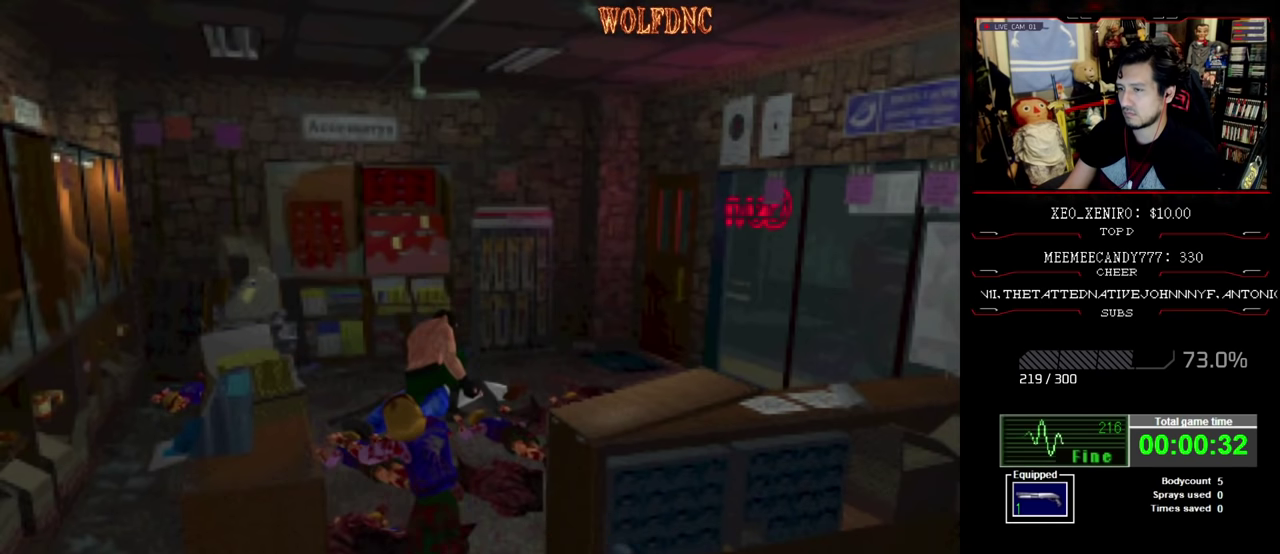
{"buttons": ["CROSS"], "events": [[67, "CROSS", "up"], [117, "CROSS", "down"], [217, "CROSS", "up"], [267, "CROSS", "down"]]}
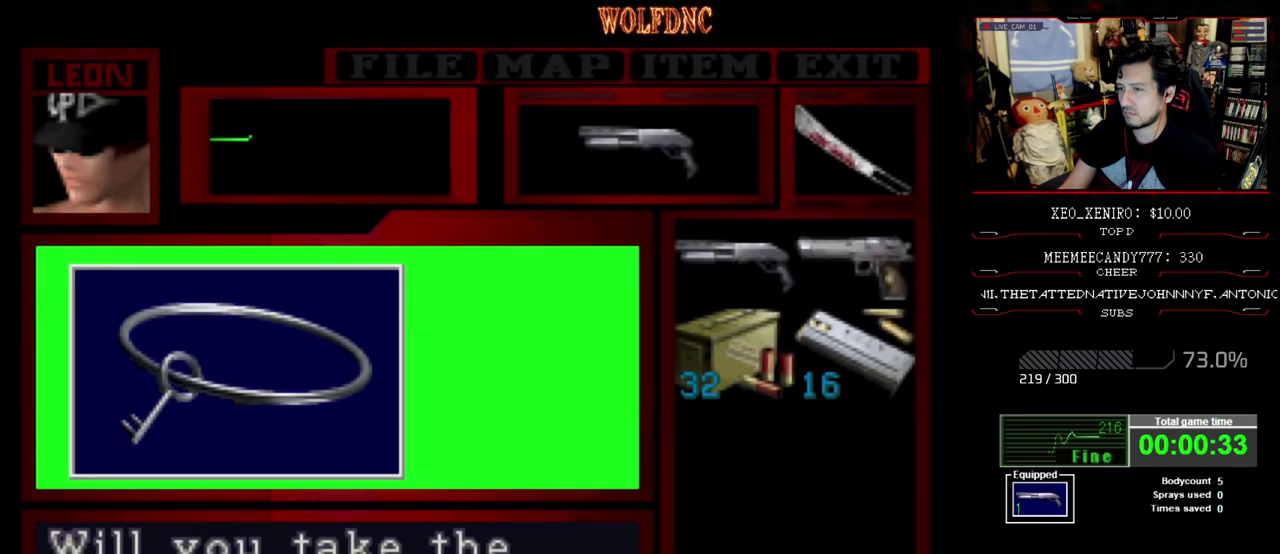
{"buttons": ["CROSS"], "events": [[84, "CROSS", "up"], [134, "CROSS", "down"], [250, "CROSS", "up"], [334, "CROSS", "down"]]}
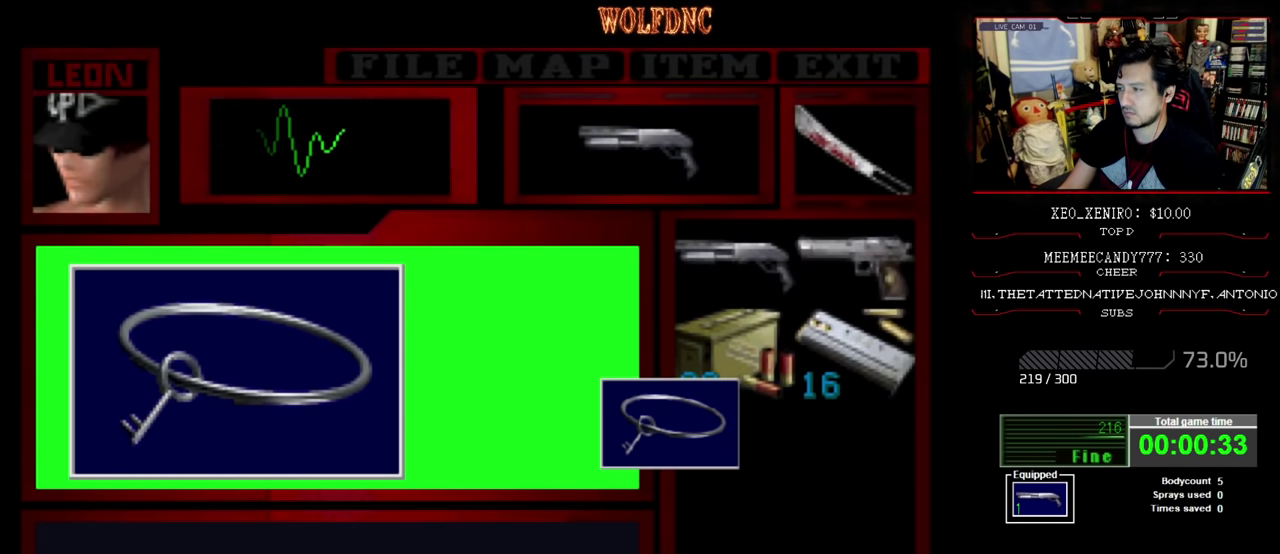
{"buttons": ["CROSS"], "events": [[167, "SQUARE", "down"], [267, "SQUARE", "up"]]}
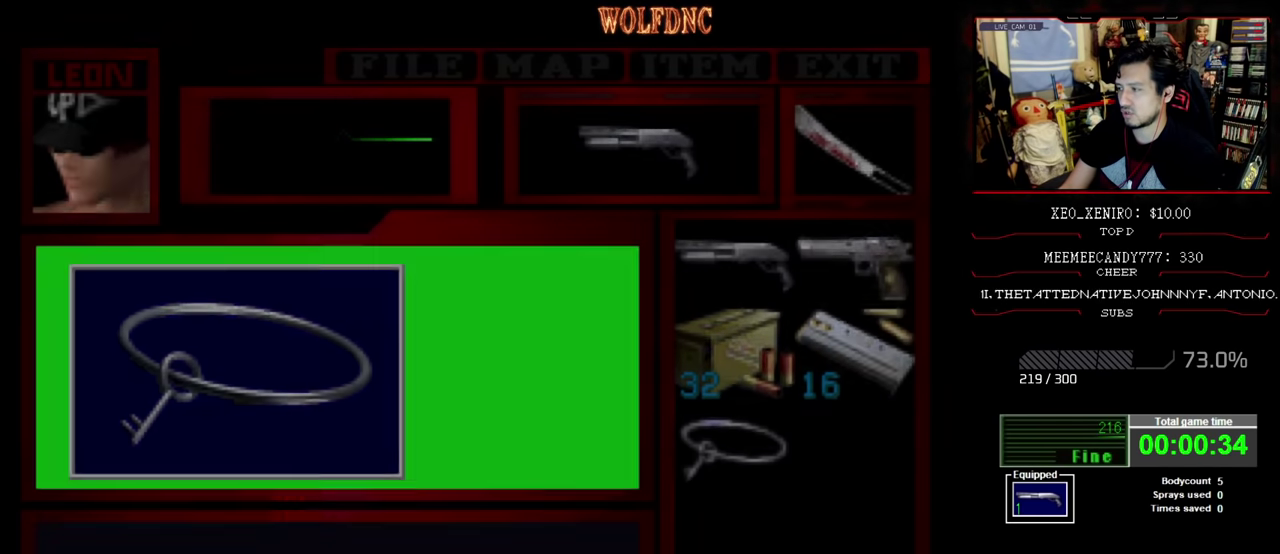
{"buttons": ["CROSS"], "events": [[17, "CROSS", "up"], [150, "CROSS", "down"], [250, "CROSS", "up"], [300, "CROSS", "down"]]}
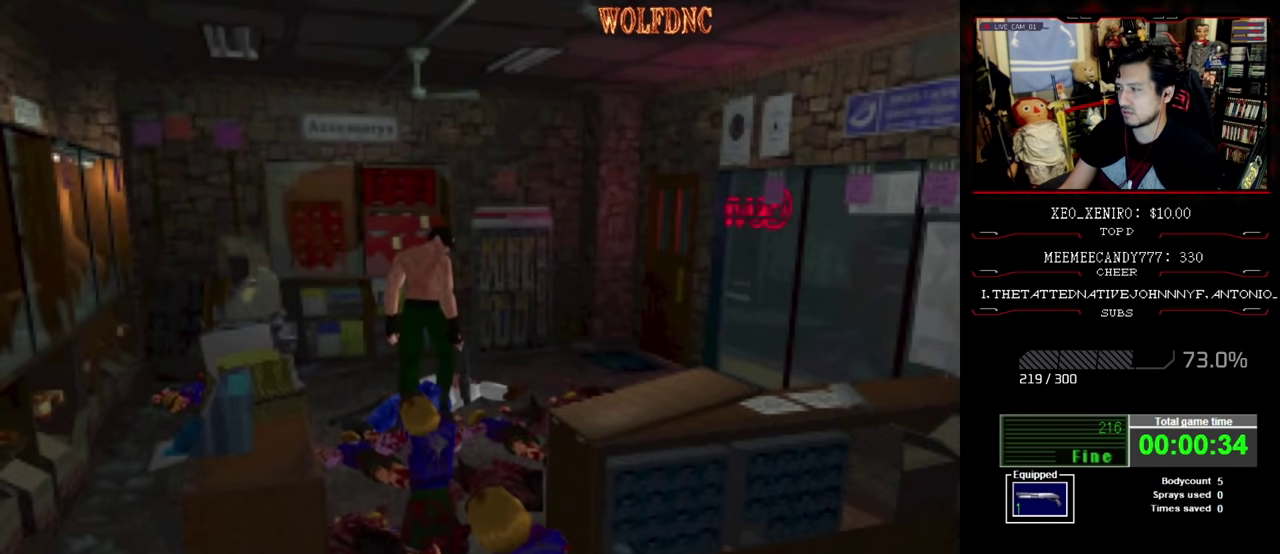
{"buttons": [], "events": [[167, "CROSS", "up"], [217, "CROSS", "down"], [267, "CROSS", "up"], [350, "CROSS", "down"], [400, "CROSS", "up"]]}
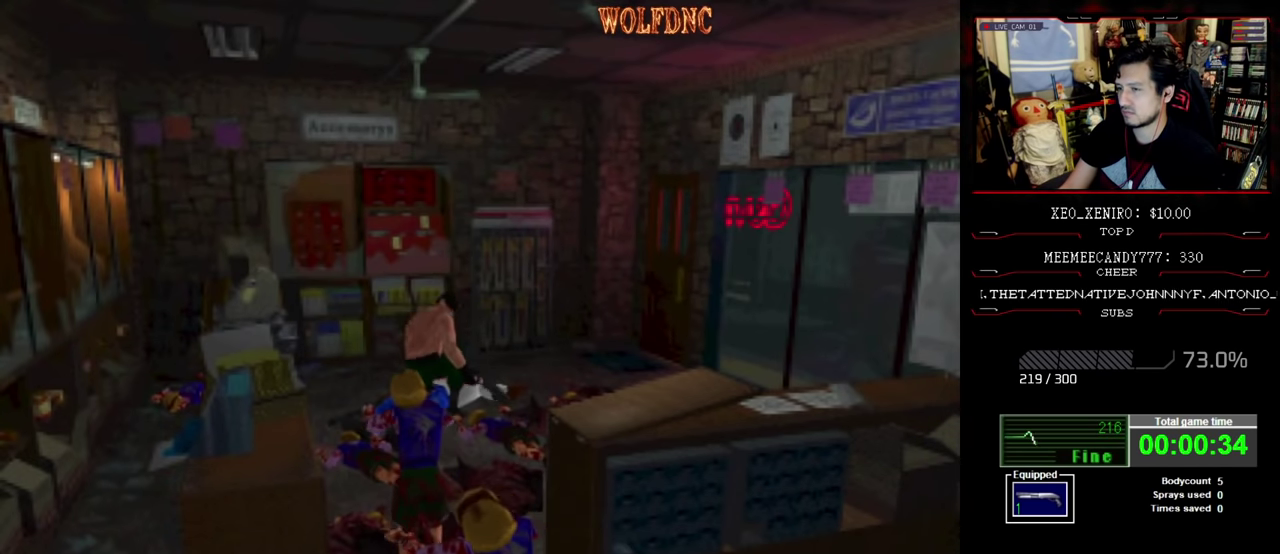
{"buttons": [], "events": [[84, "CROSS", "down"], [184, "CROSS", "up"], [234, "CROSS", "down"], [317, "CROSS", "up"], [367, "CROSS", "down"], [467, "CROSS", "up"]]}
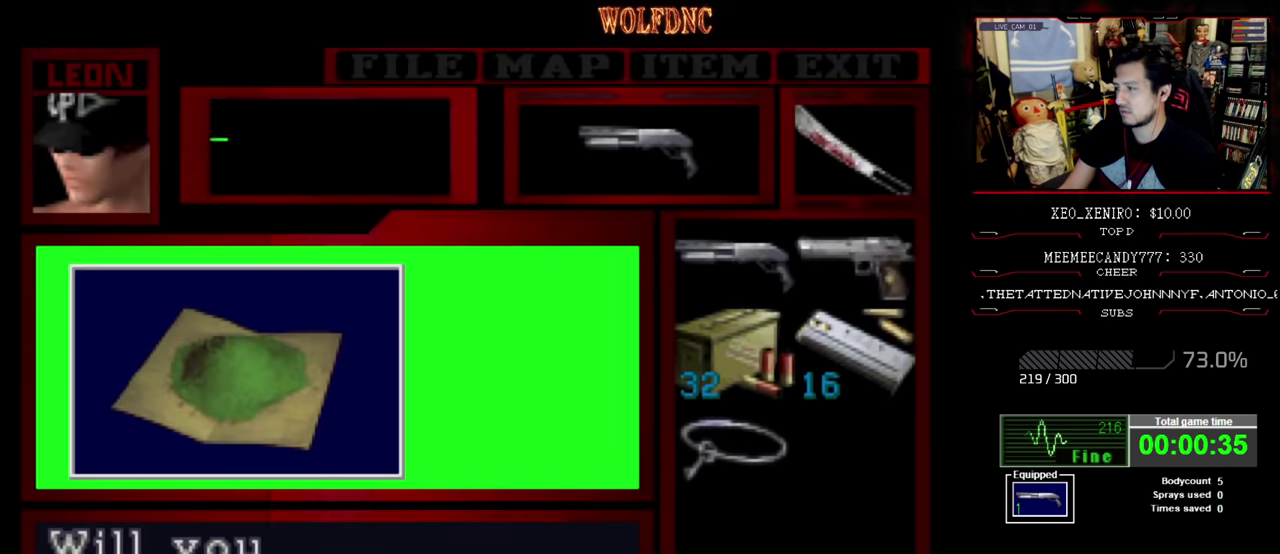
{"buttons": ["CROSS"], "events": [[17, "CROSS", "down"], [100, "CROSS", "up"], [150, "CROSS", "down"]]}
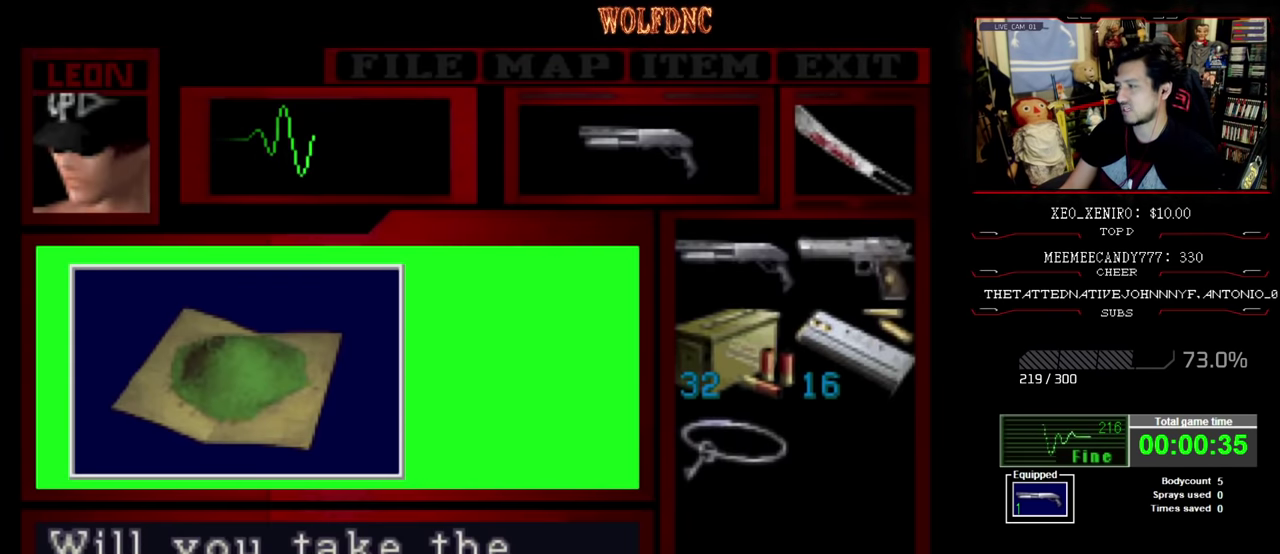
{"buttons": ["CROSS"], "events": [[34, "CROSS", "up"], [84, "CROSS", "down"], [167, "CROSS", "up"], [217, "CROSS", "down"], [434, "CROSS", "up"], [484, "CROSS", "down"]]}
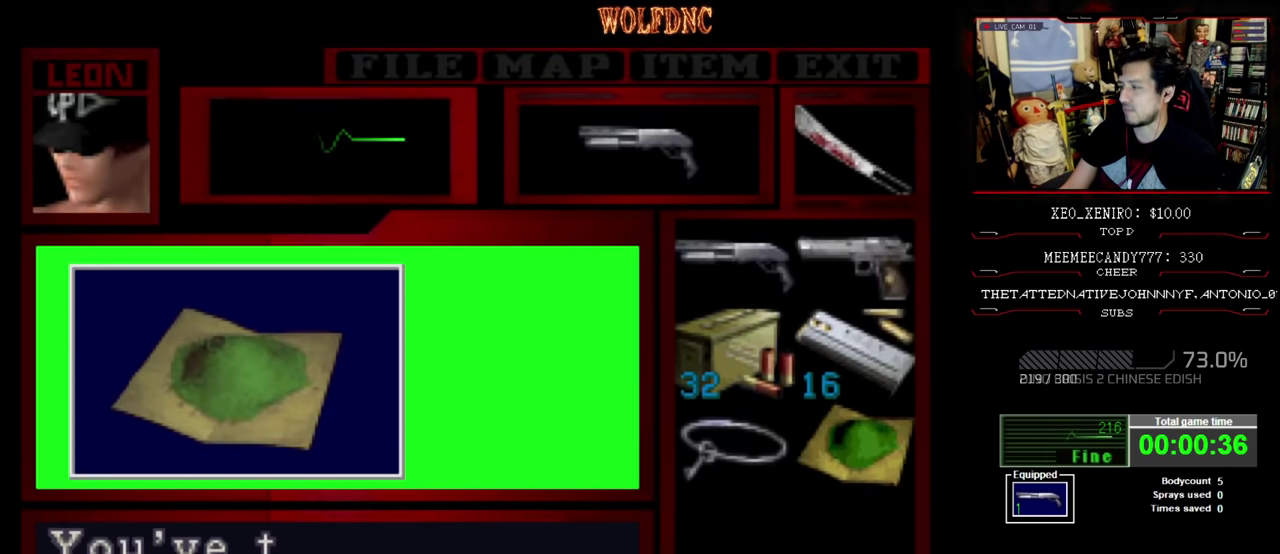
{"buttons": []}
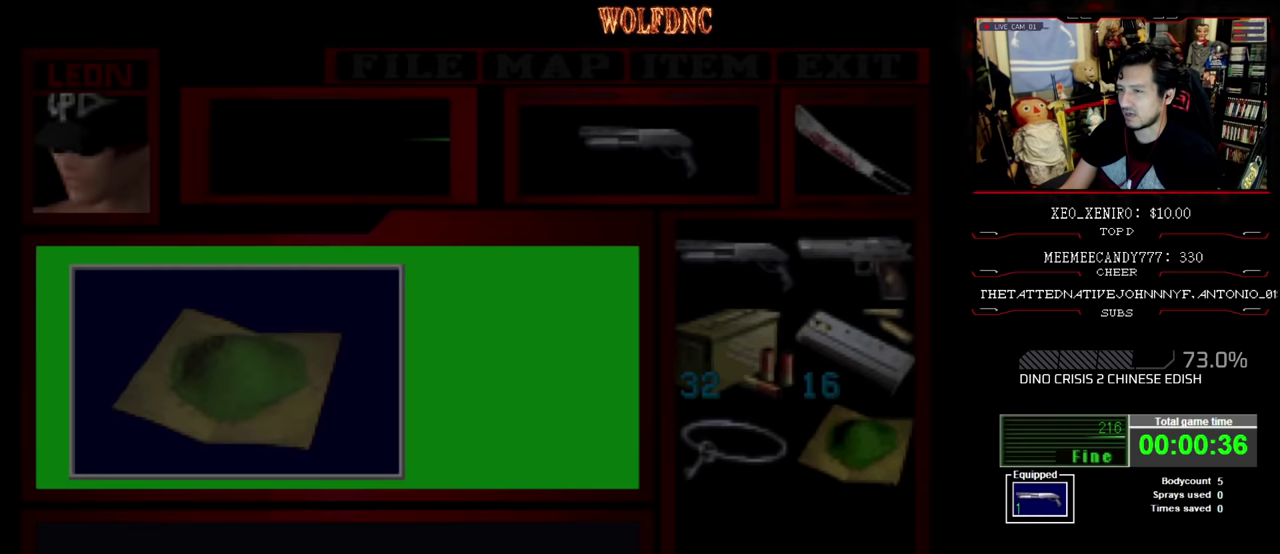
{"buttons": []}
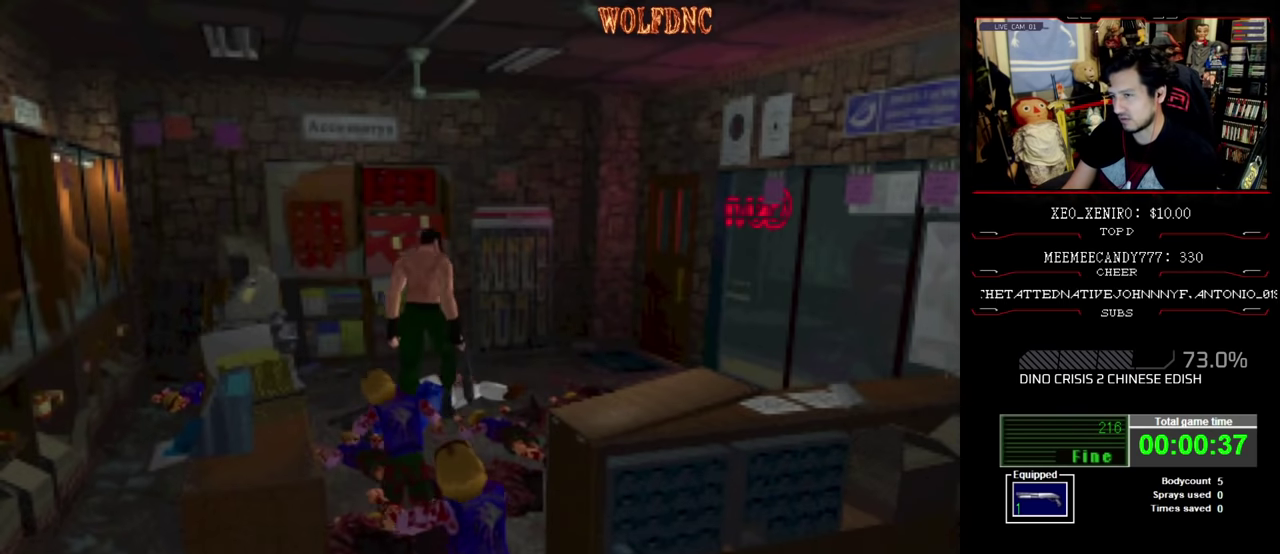
{"buttons": ["CROSS"], "events": [[50, "CROSS", "down"], [133, "CROSS", "up"], [183, "CROSS", "down"], [233, "CROSS", "up"], [333, "CROSS", "down"]]}
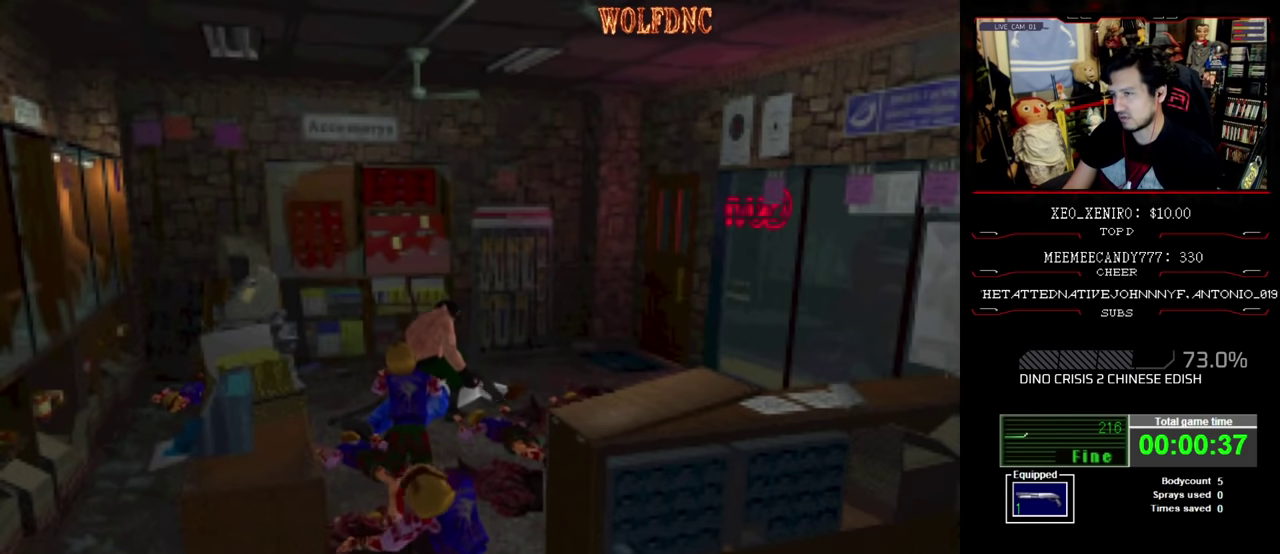
{"buttons": [], "events": [[333, "CROSS", "up"], [383, "CROSS", "down"], [467, "CROSS", "up"]]}
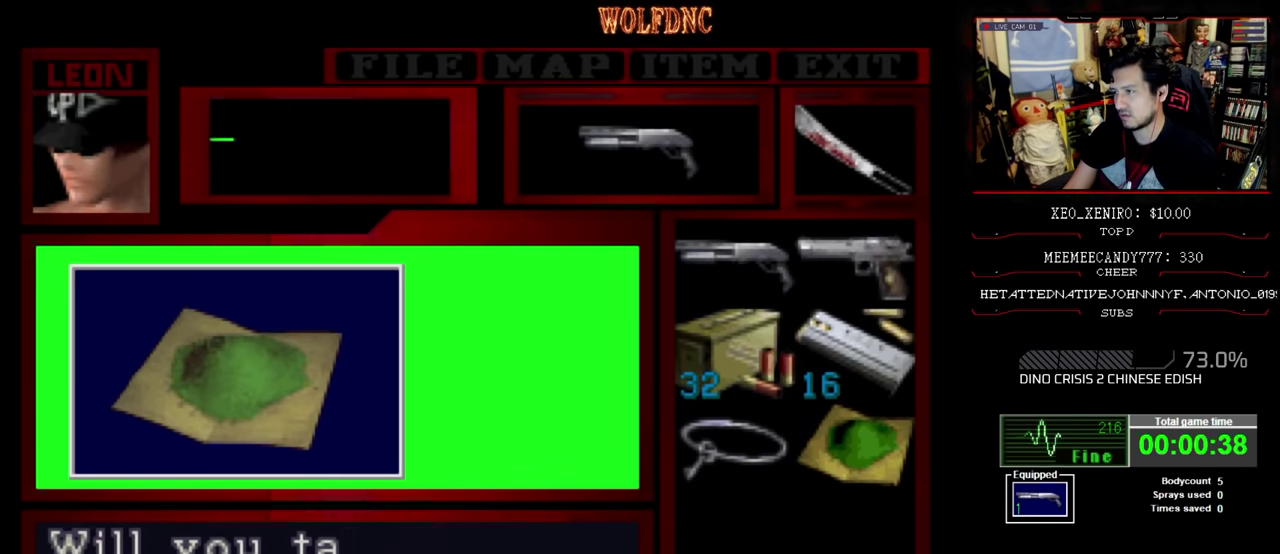
{"buttons": [], "events": [[33, "CROSS", "down"], [317, "CROSS", "up"], [400, "CROSS", "down"], [500, "CROSS", "up"]]}
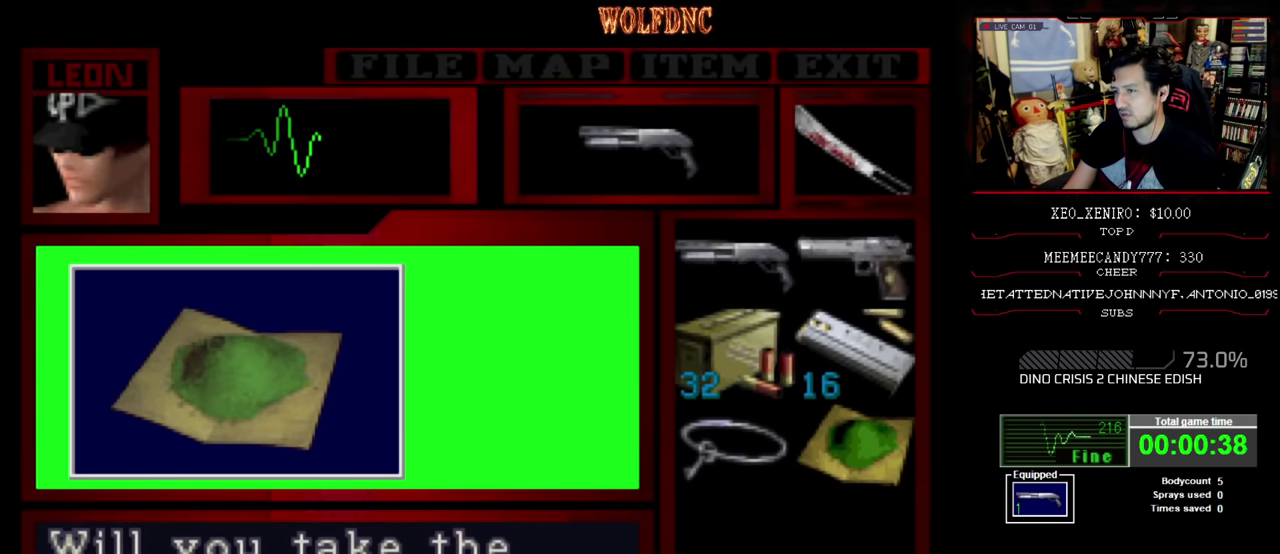
{"buttons": ["CROSS", "SQUARE"], "events": [[50, "CROSS", "down"], [283, "SQUARE", "down"], [367, "SQUARE", "up"], [483, "SQUARE", "down"]]}
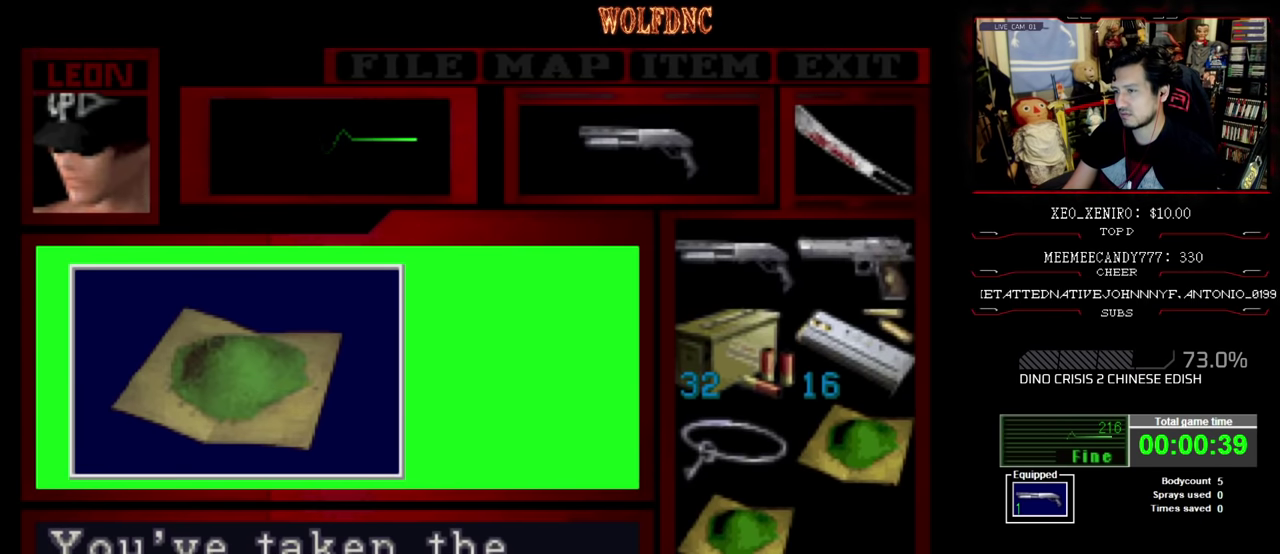
{"buttons": ["DPAD_UP", "DPAD_LEFT"], "events": [[50, "CROSS", "up"], [133, "CROSS", "down"], [200, "CROSS", "up"], [250, "CROSS", "down"], [300, "DPAD_UP", "down"], [350, "SQUARE", "up"], [383, "CROSS", "up"], [483, "DPAD_LEFT", "down"]]}
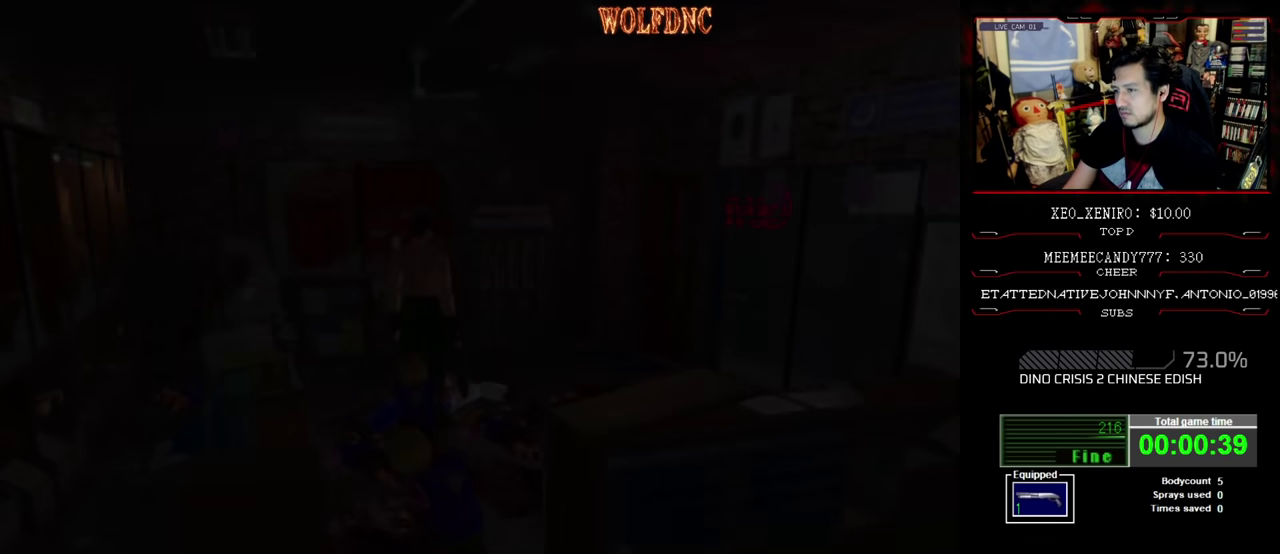
{"buttons": ["SQUARE", "DPAD_UP", "DPAD_LEFT"], "events": [[33, "CROSS", "down"], [167, "CROSS", "up"], [400, "SQUARE", "down"]]}
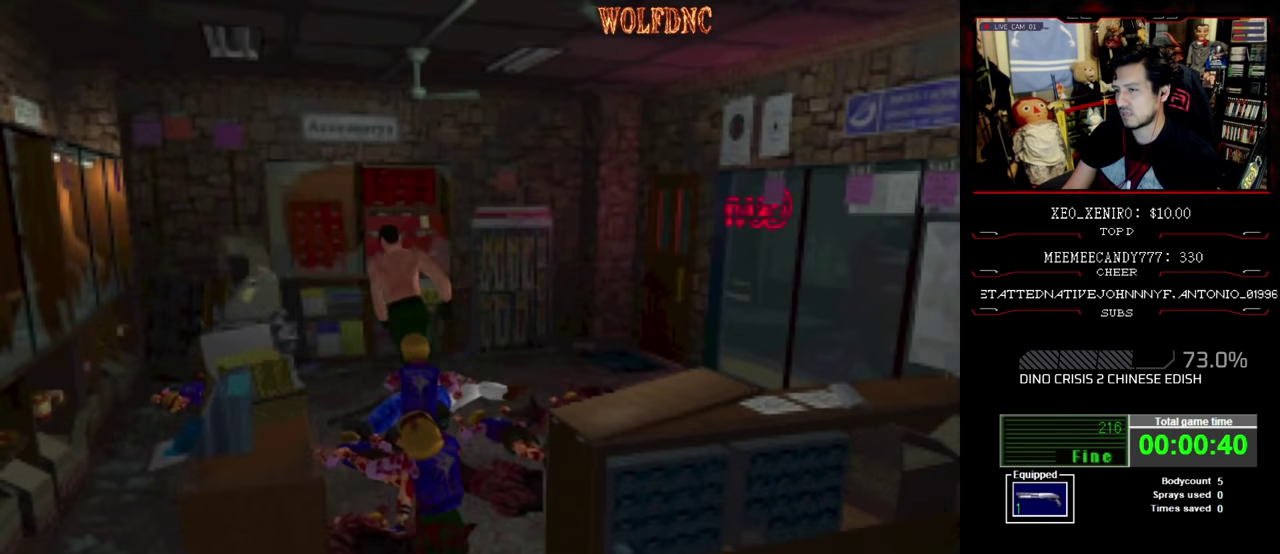
{"buttons": ["DPAD_LEFT"], "events": [[183, "DPAD_UP", "up"], [233, "SQUARE", "up"]]}
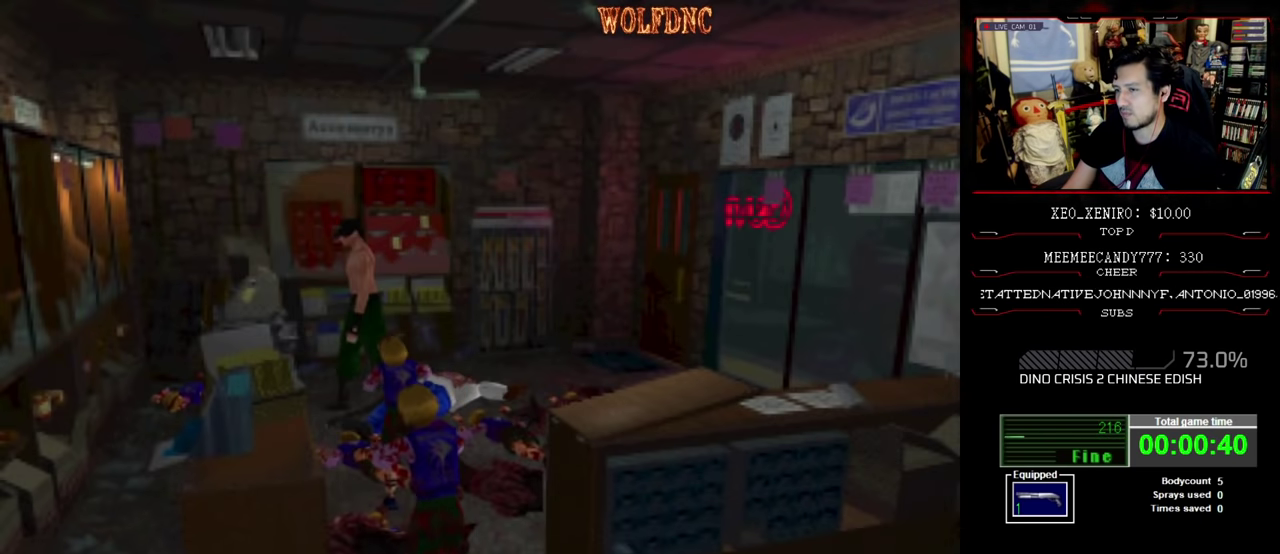
{"buttons": ["R1"], "events": [[200, "R1", "down"], [350, "DPAD_LEFT", "up"]]}
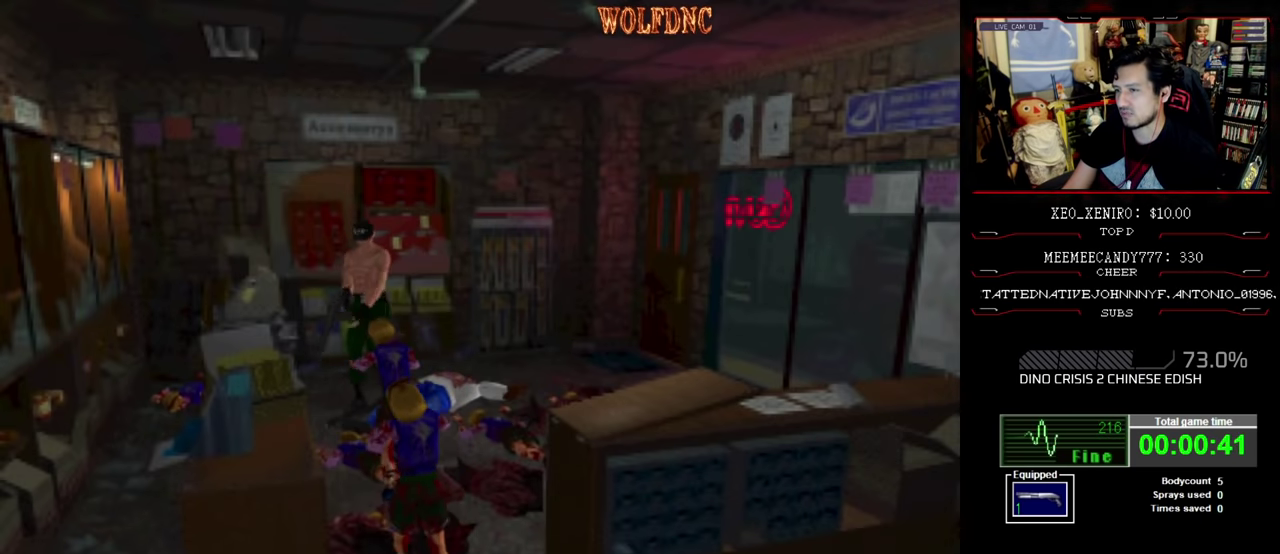
{"buttons": ["CROSS", "R1"], "events": [[167, "DPAD_LEFT", "down"], [267, "DPAD_LEFT", "up"], [317, "CROSS", "down"], [400, "CROSS", "up"], [450, "CROSS", "down"]]}
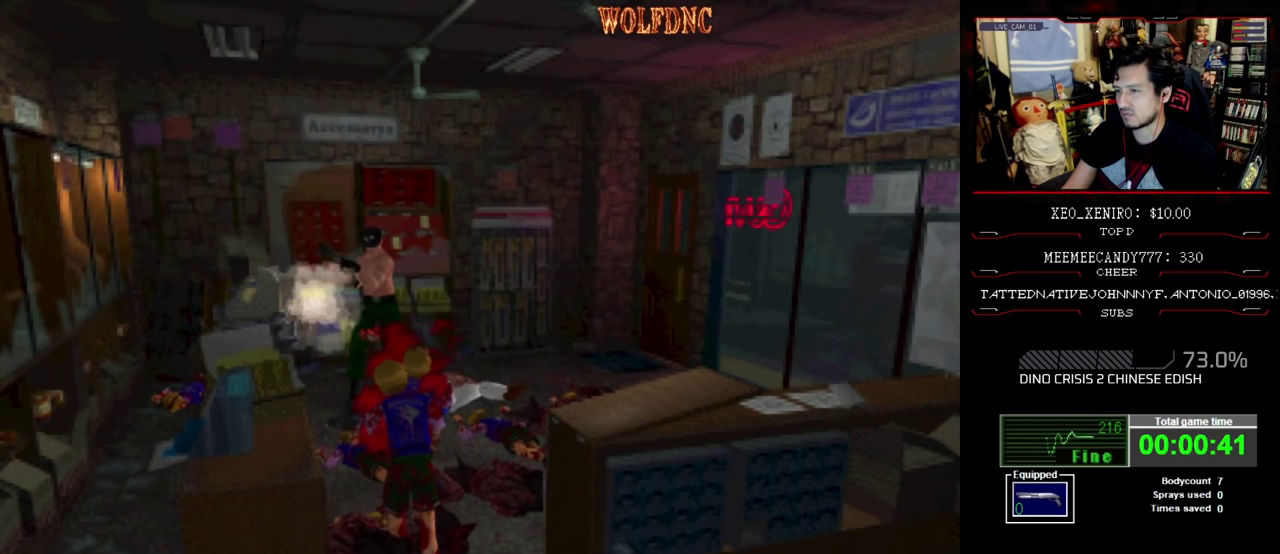
{"buttons": ["CROSS", "R1"], "events": [[133, "CROSS", "up"], [183, "CROSS", "down"]]}
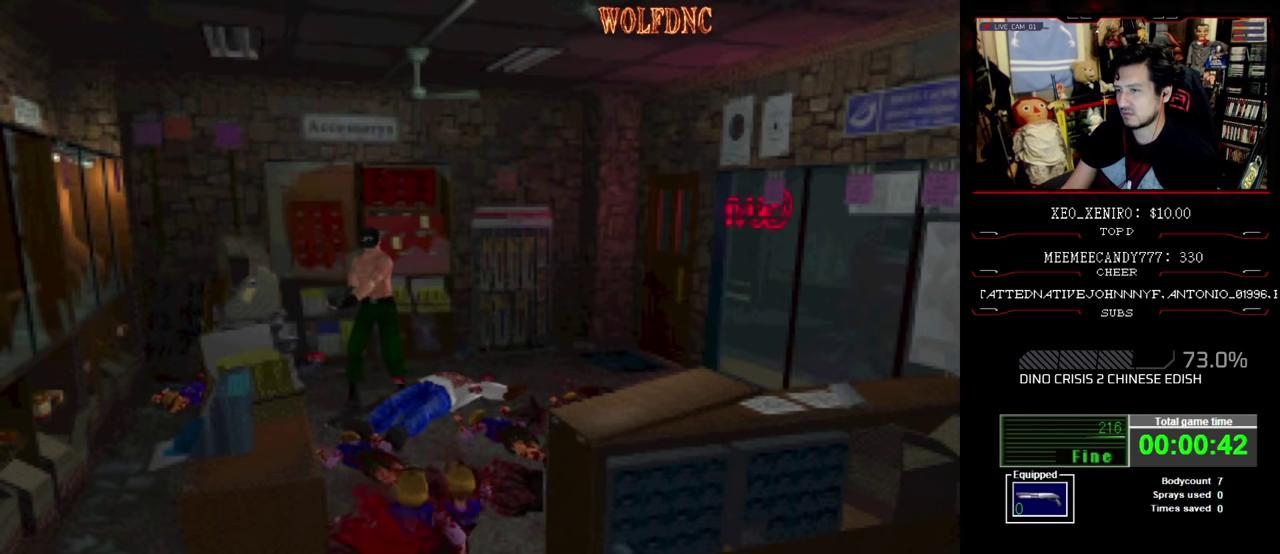
{"buttons": ["CROSS", "R1"], "events": [[200, "CROSS", "up"], [250, "CROSS", "down"], [333, "CROSS", "up"], [383, "CROSS", "down"], [433, "CROSS", "up"], [483, "CROSS", "down"]]}
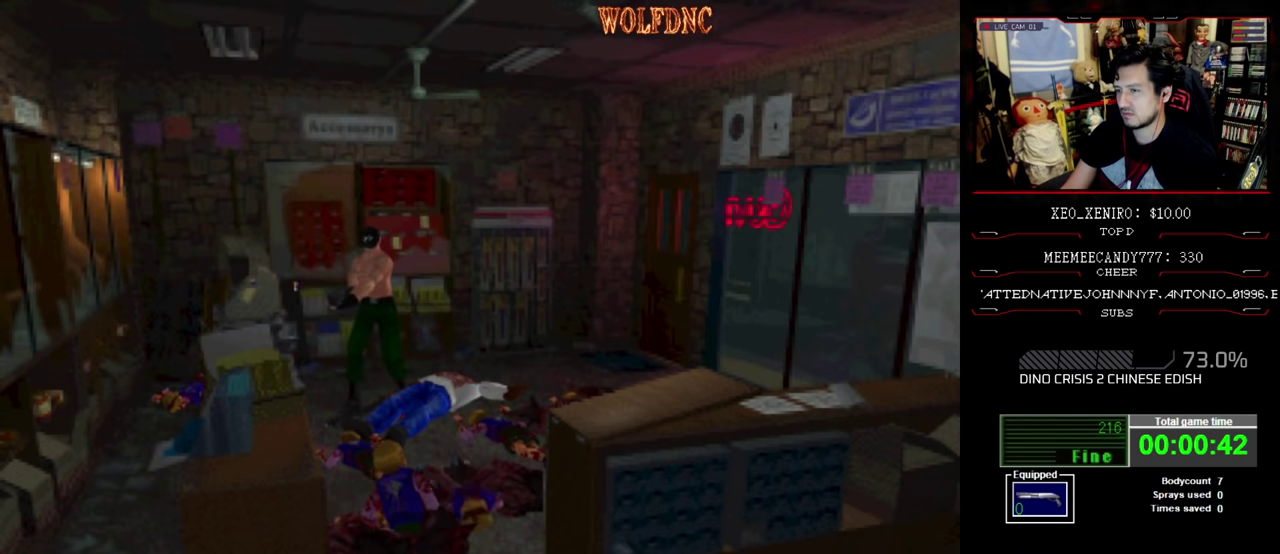
{"buttons": ["CROSS", "R1"], "events": [[217, "CROSS", "up"], [267, "CROSS", "down"], [450, "CROSS", "up"], [500, "CROSS", "down"]]}
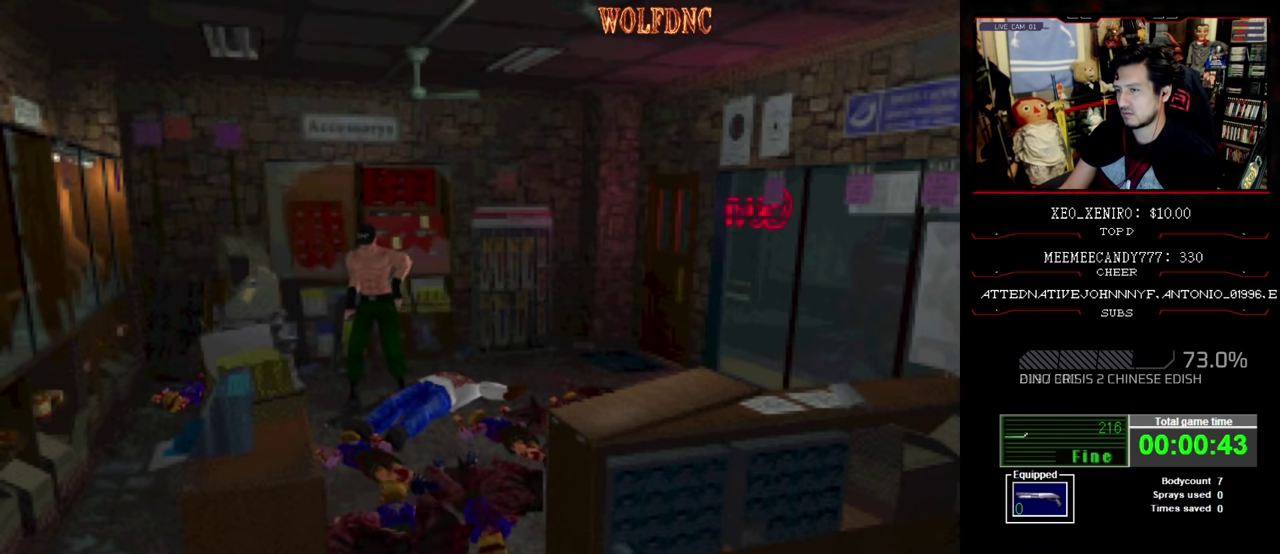
{"buttons": ["CROSS", "R1"], "events": [[50, "CROSS", "up"], [183, "CROSS", "down"], [317, "CROSS", "up"], [417, "CROSS", "down"]]}
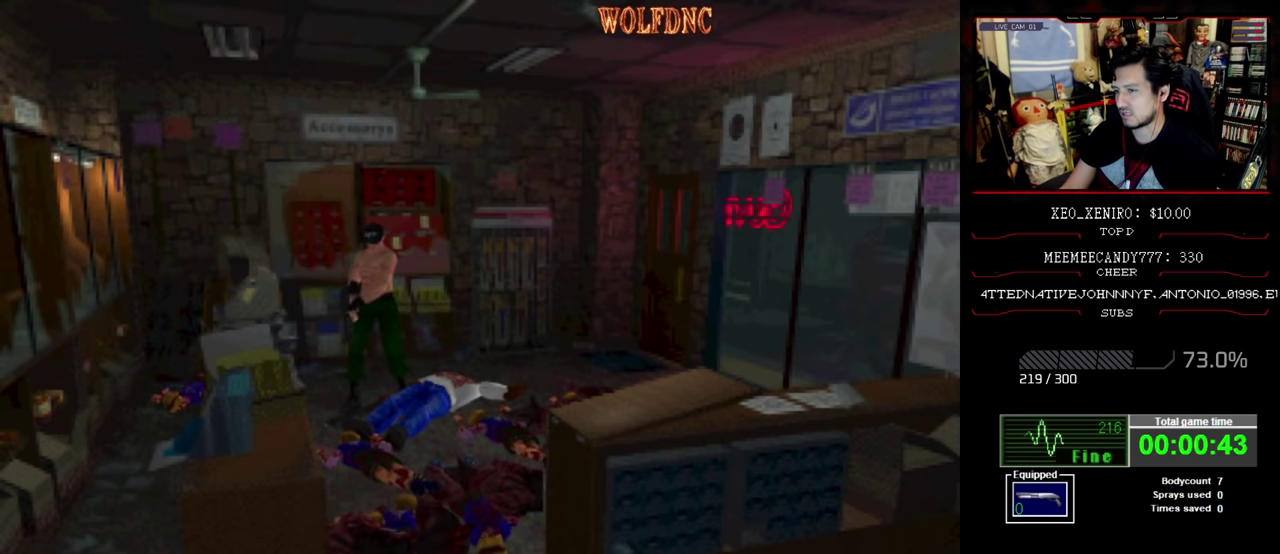
{"buttons": [], "events": [[150, "CROSS", "up"], [383, "R1", "up"]]}
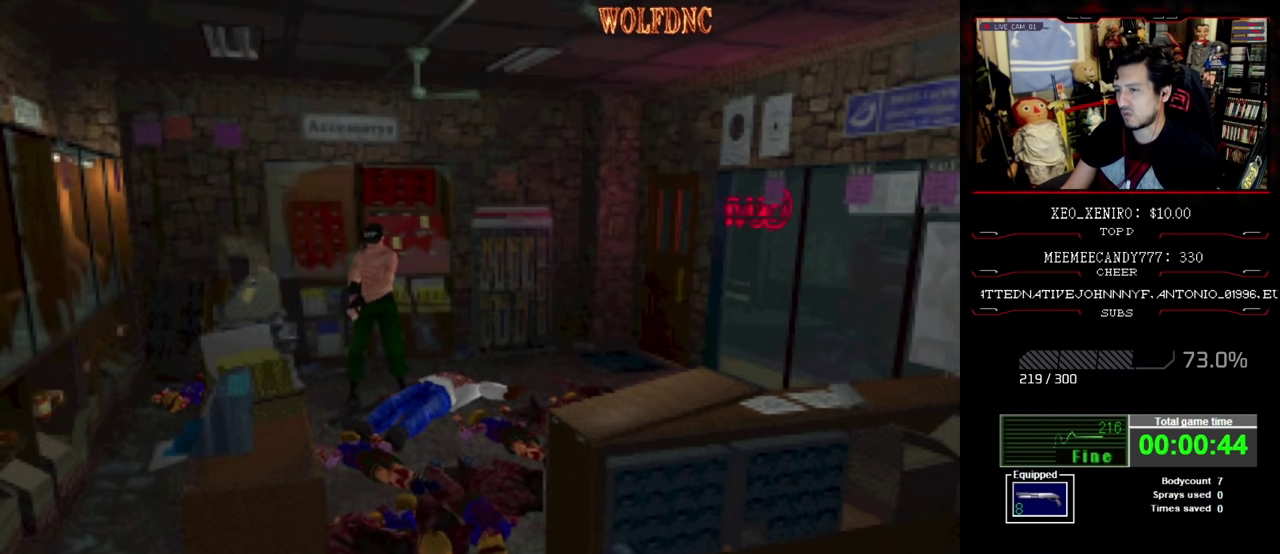
{"buttons": ["DPAD_LEFT"], "events": [[450, "DPAD_LEFT", "down"]]}
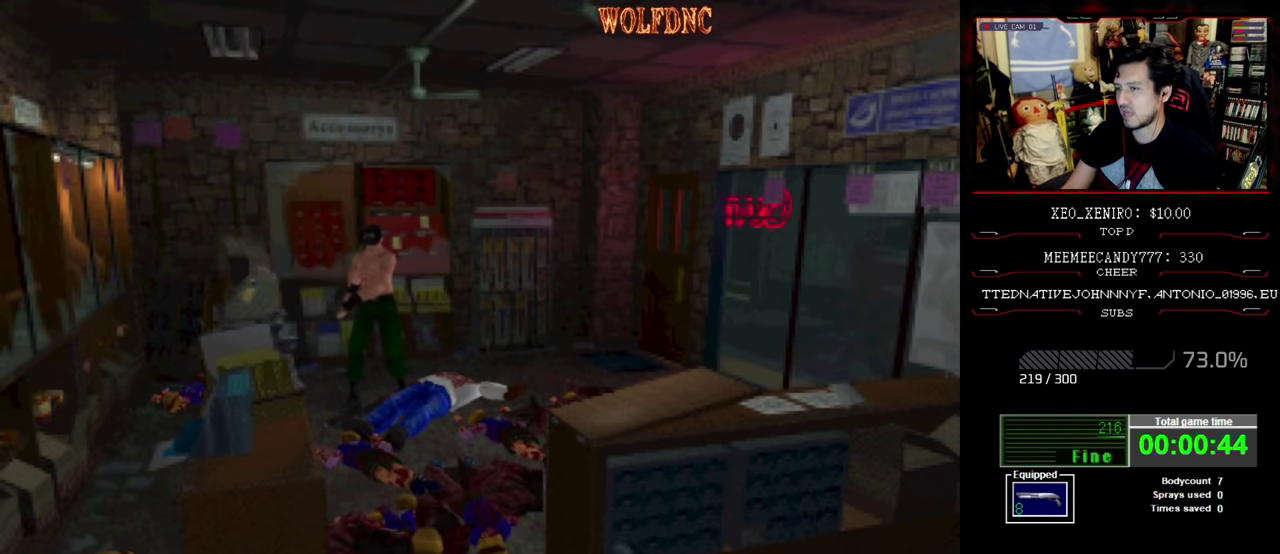
{"buttons": ["DPAD_LEFT"], "events": []}